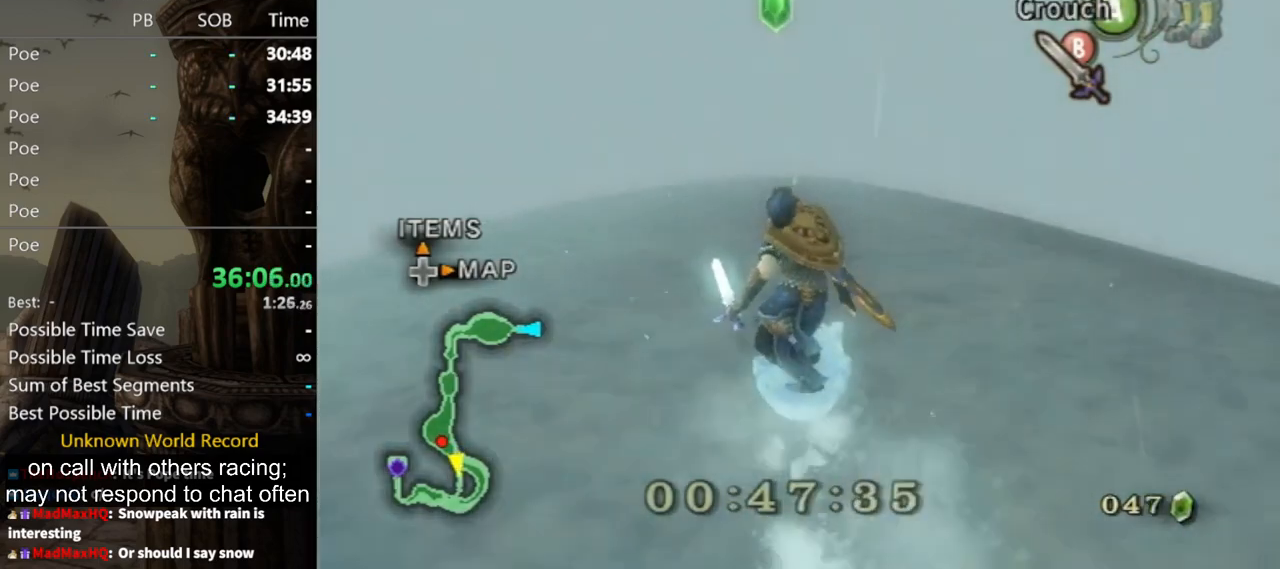
Gameplay with a controller (Nintendo layout); each line is a JSON object with the inputs held at the frame after it. "events" lists button and stick changes between this image and that frame as [ms after this image, input, new state], when the widget could be followed in between. Not read: L3 R3.
{"buttons": [], "left_stick": "up", "right_stick": "center", "events": []}
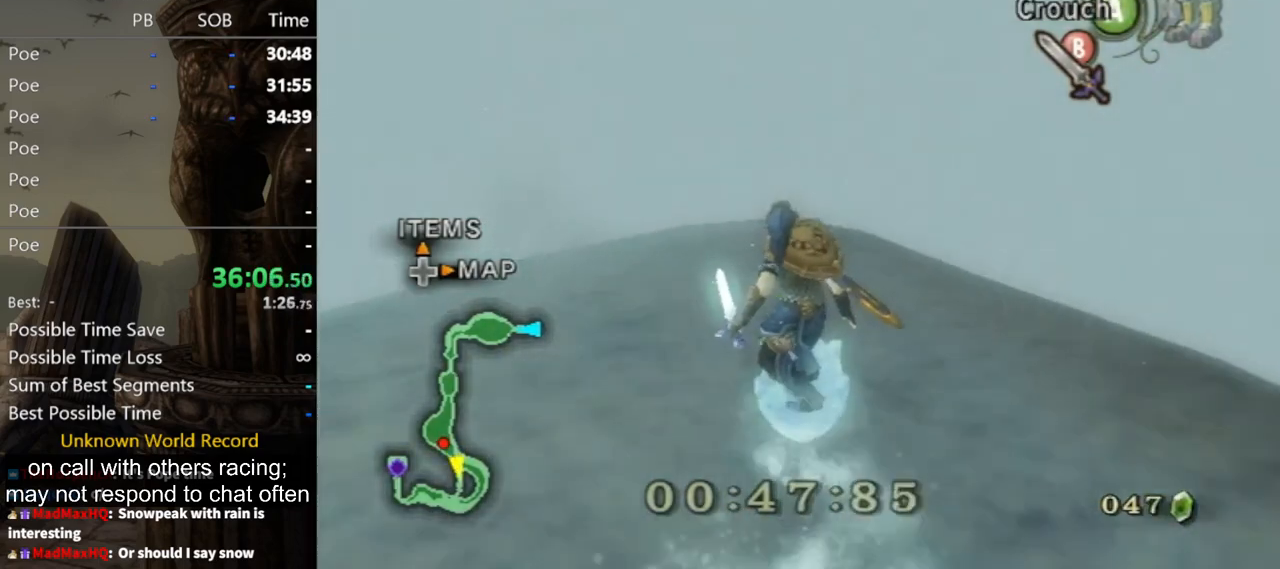
{"buttons": [], "left_stick": "up", "right_stick": "center", "events": [[300, "left_stick", "up-left"], [400, "left_stick", "up"]]}
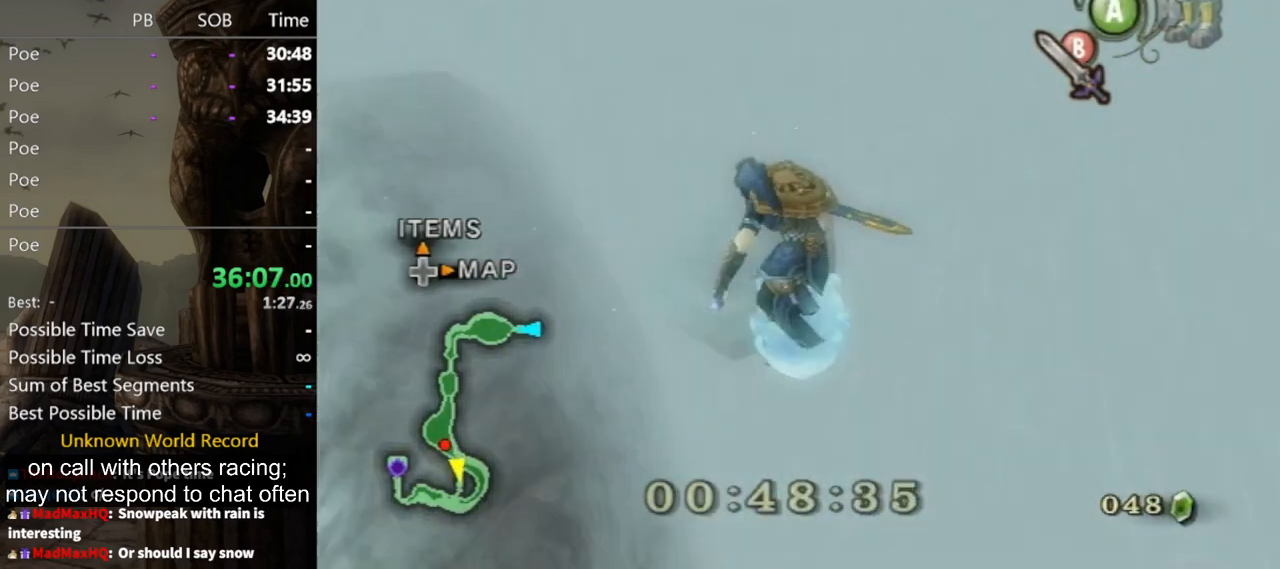
{"buttons": [], "left_stick": "up", "right_stick": "center", "events": []}
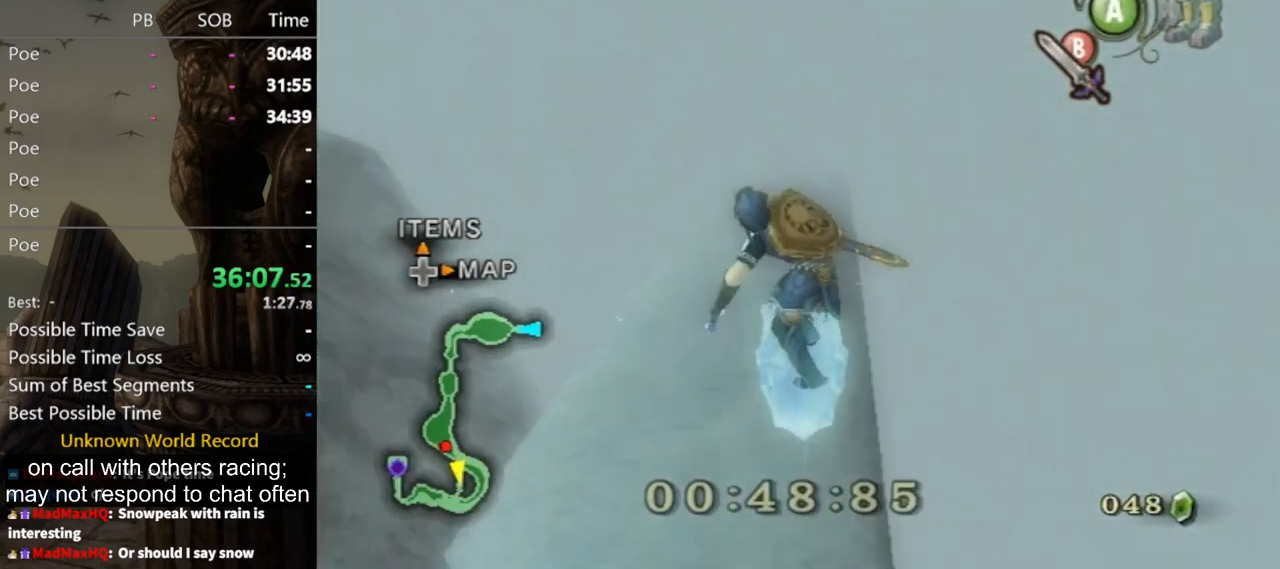
{"buttons": [], "left_stick": "up", "right_stick": "center", "events": [[400, "A", "down"], [500, "A", "up"]]}
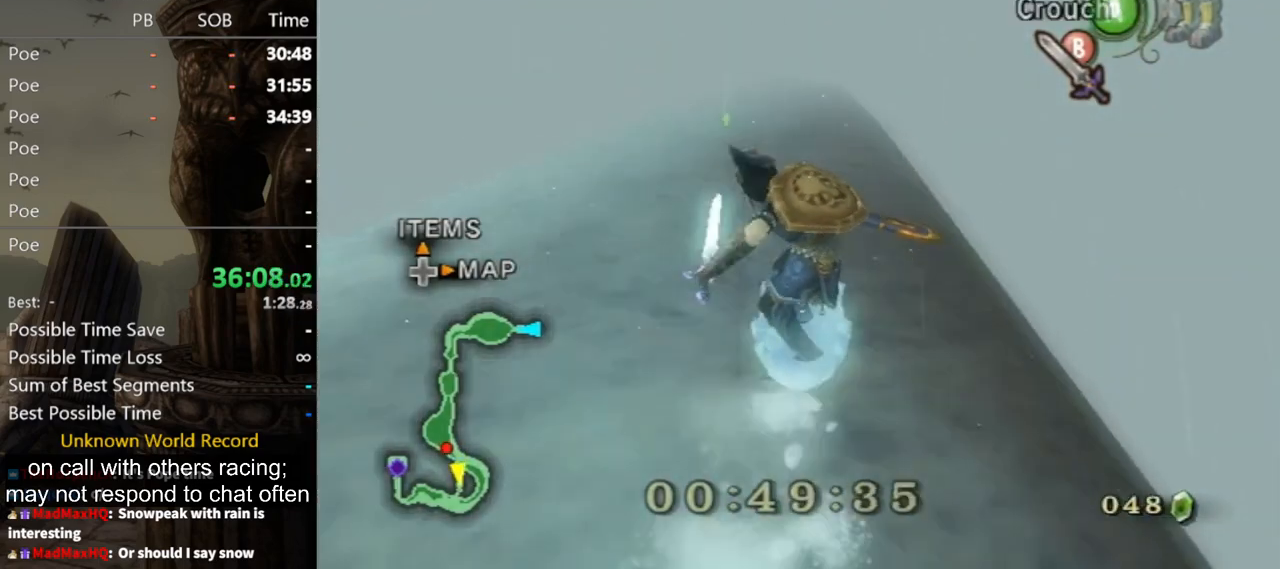
{"buttons": [], "left_stick": "up", "right_stick": "center", "events": [[67, "A", "down"], [133, "A", "up"], [233, "A", "down"], [267, "A", "up"]]}
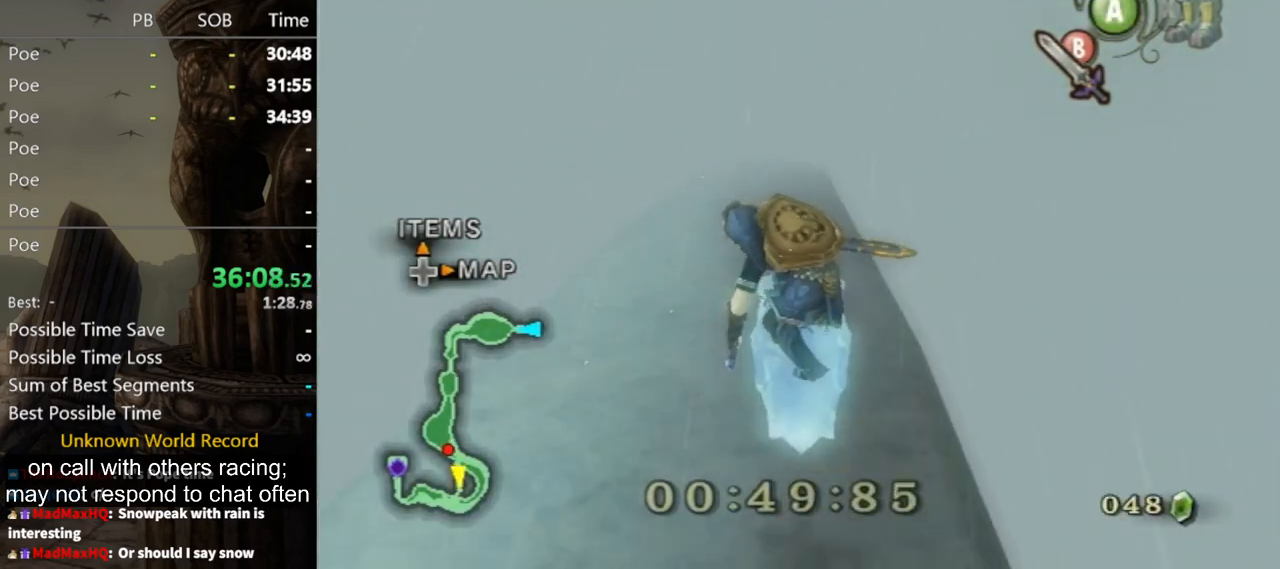
{"buttons": [], "left_stick": "up", "right_stick": "center", "events": []}
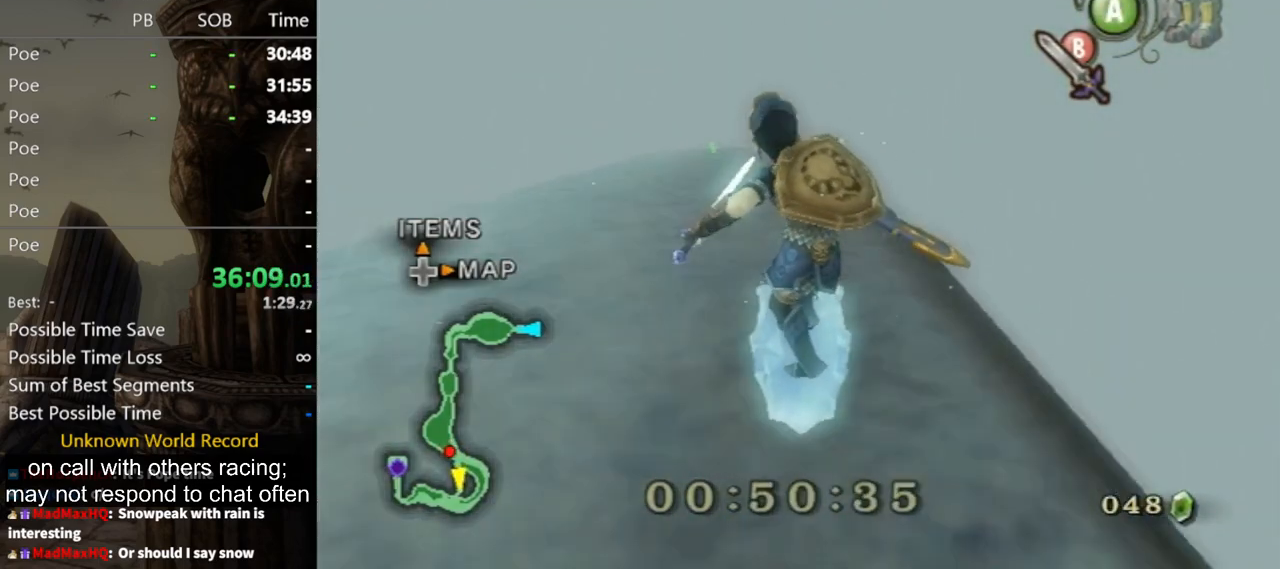
{"buttons": [], "left_stick": "up", "right_stick": "center", "events": []}
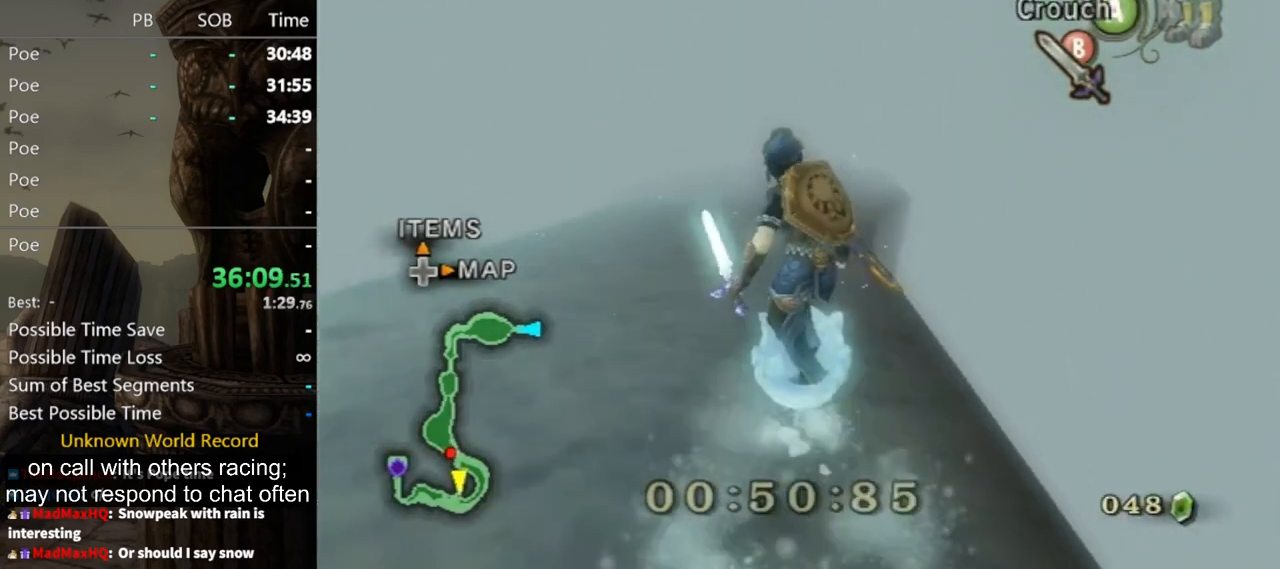
{"buttons": [], "left_stick": "up", "right_stick": "center", "events": []}
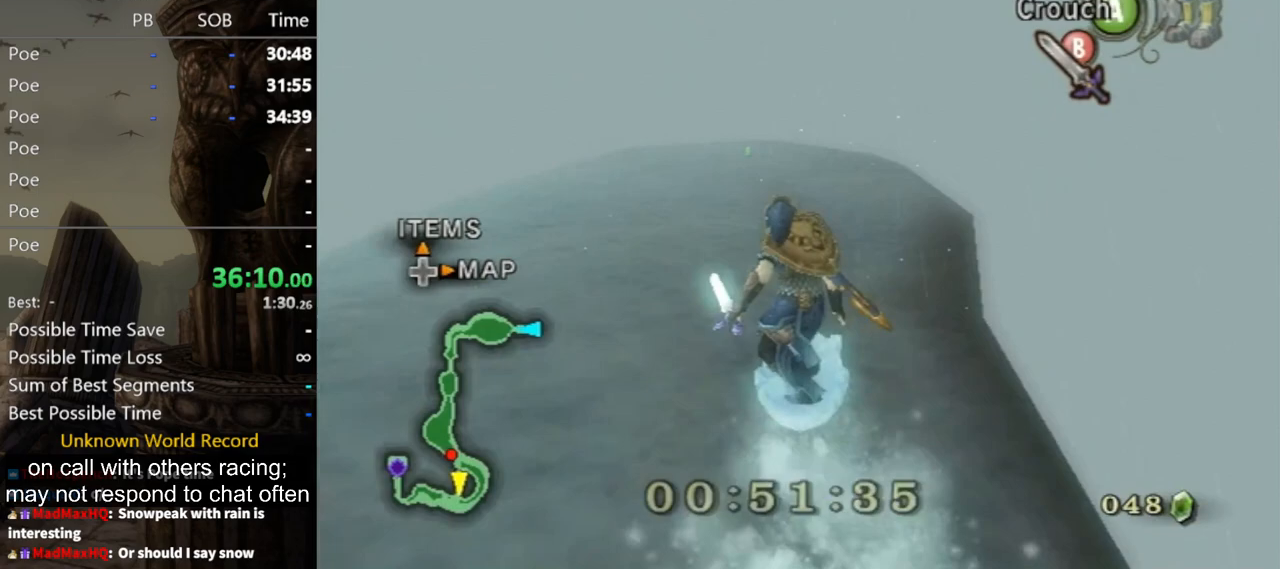
{"buttons": [], "left_stick": "up", "right_stick": "center", "events": []}
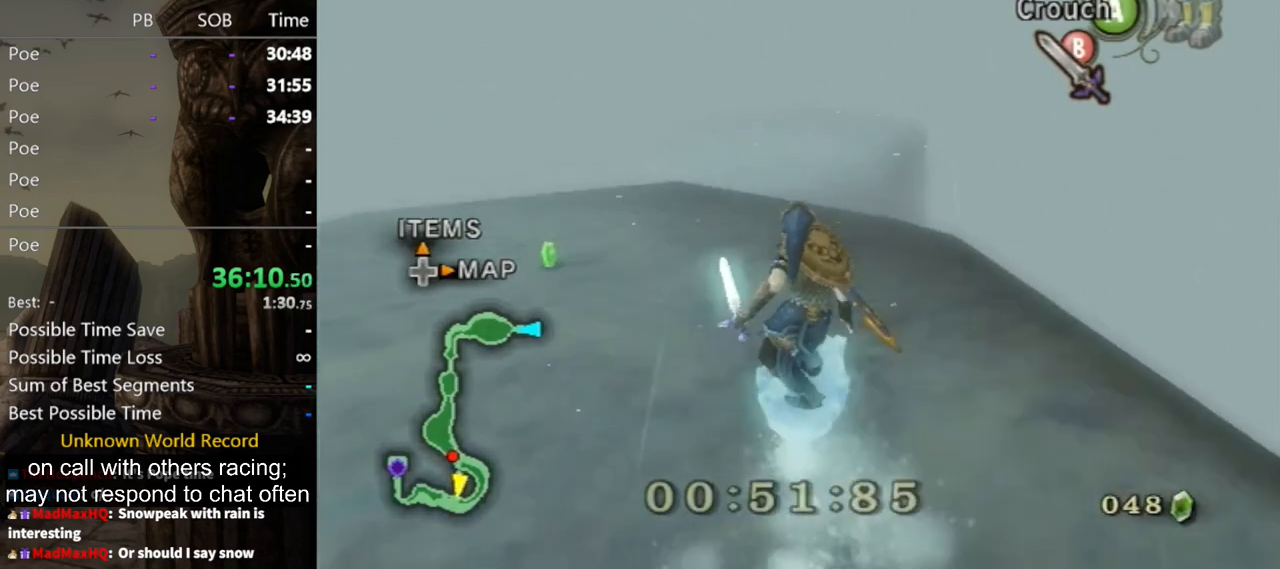
{"buttons": [], "left_stick": "up", "right_stick": "center", "events": [[167, "A", "down"], [233, "A", "up"]]}
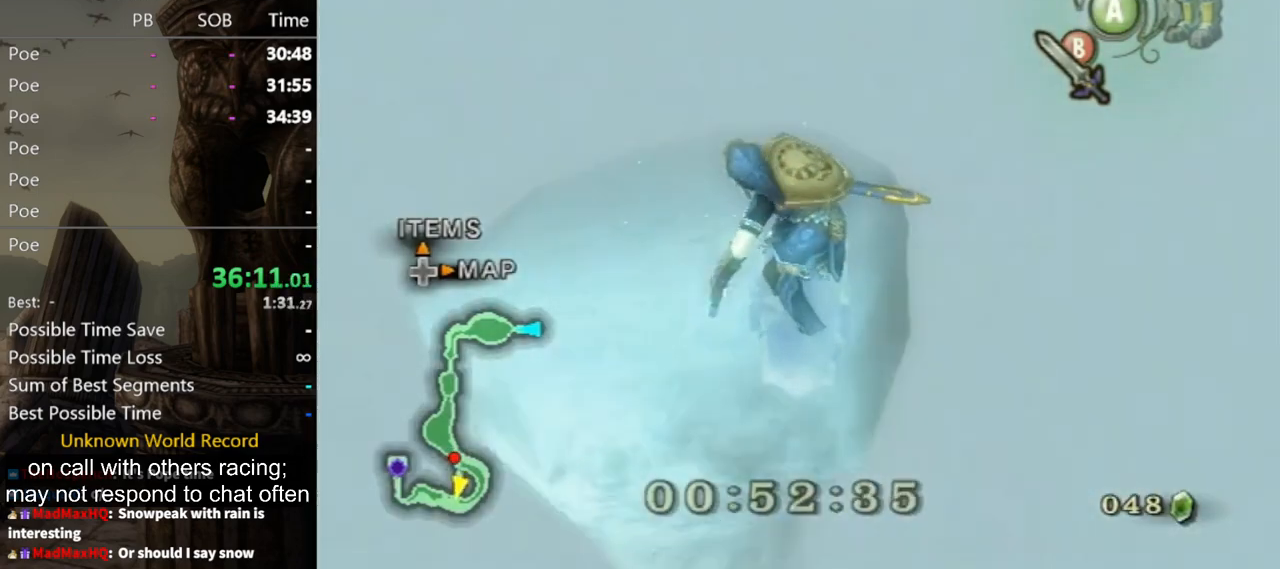
{"buttons": [], "left_stick": "up", "right_stick": "center", "events": []}
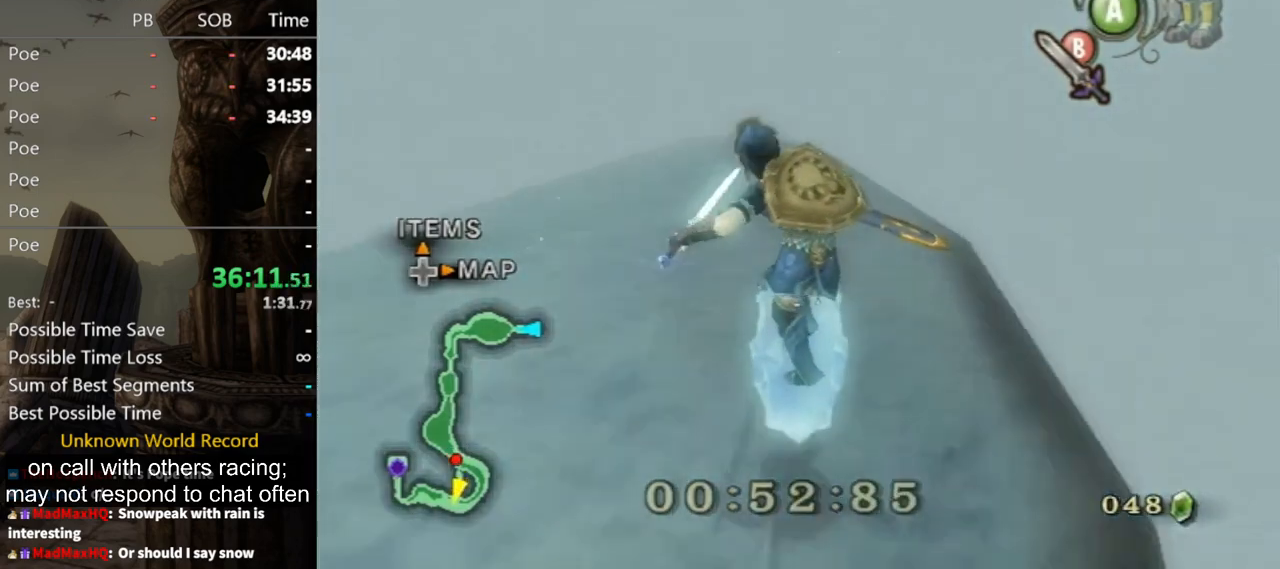
{"buttons": [], "left_stick": "up", "right_stick": "center", "events": []}
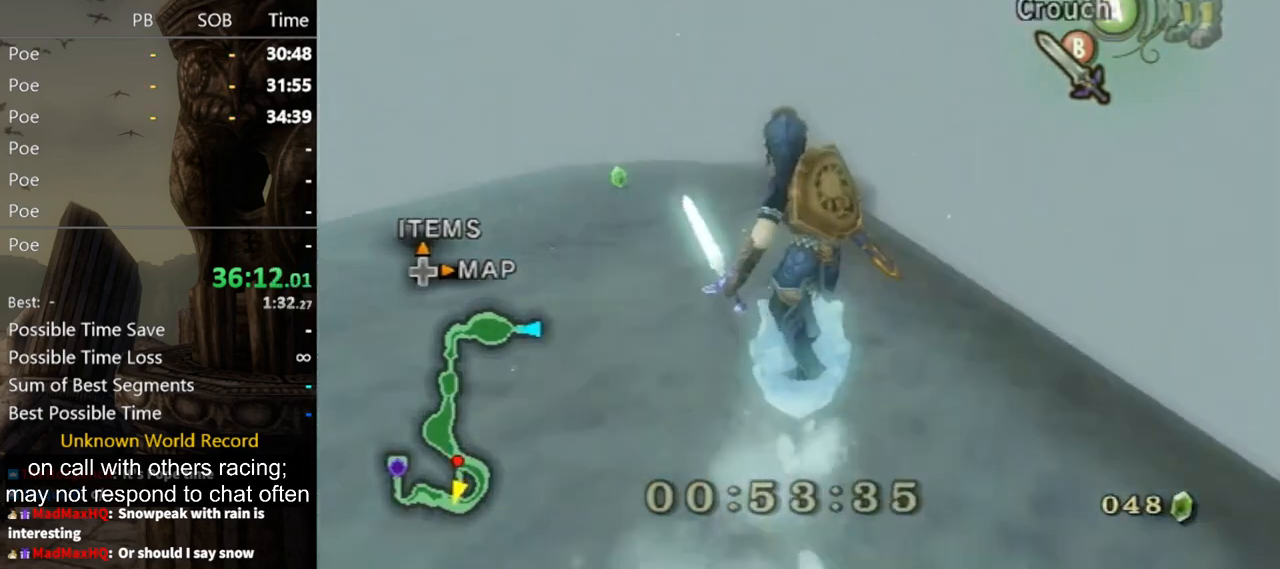
{"buttons": [], "left_stick": "up", "right_stick": "center", "events": []}
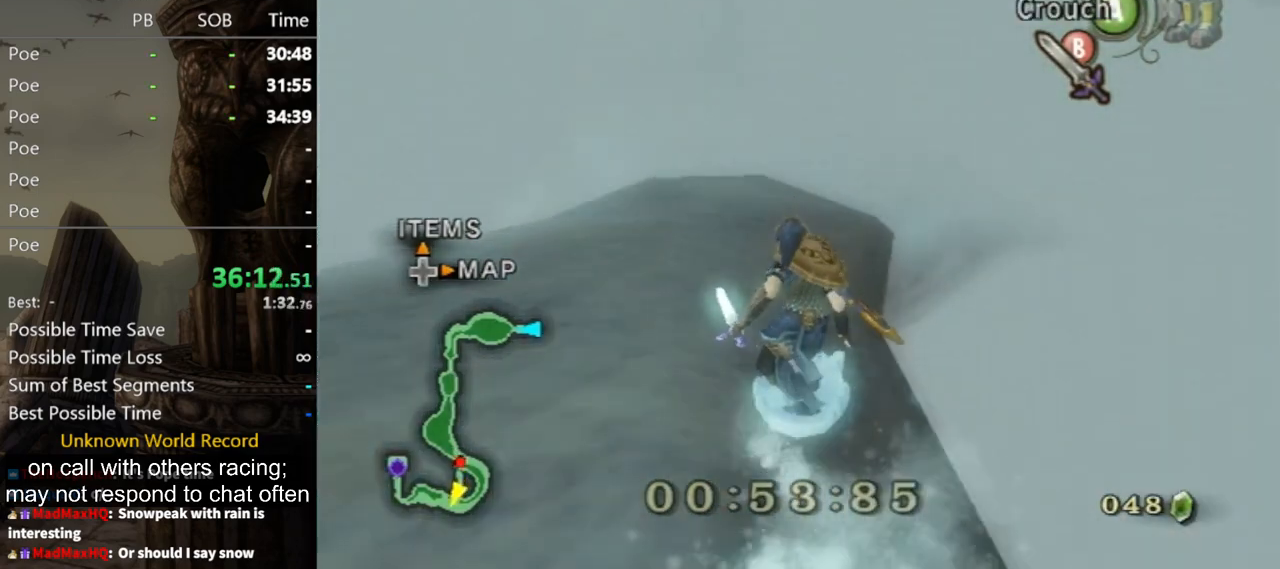
{"buttons": [], "left_stick": "up-right", "right_stick": "center", "events": [[433, "A", "down"], [500, "A", "up"], [500, "left_stick", "up-right"]]}
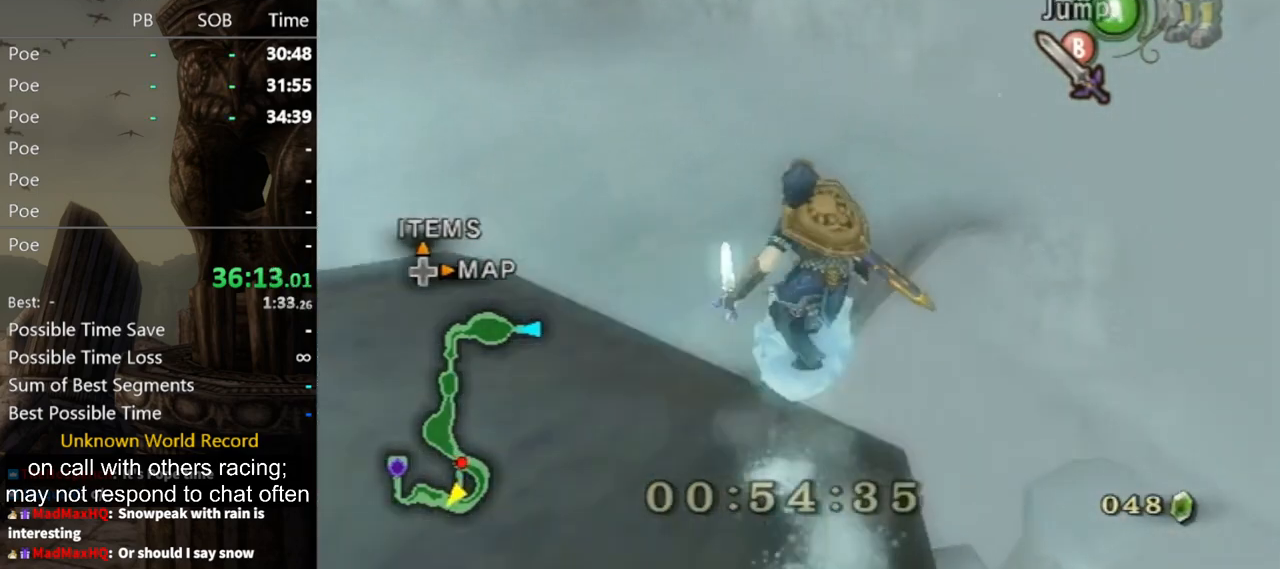
{"buttons": [], "left_stick": "up-right", "right_stick": "center", "events": []}
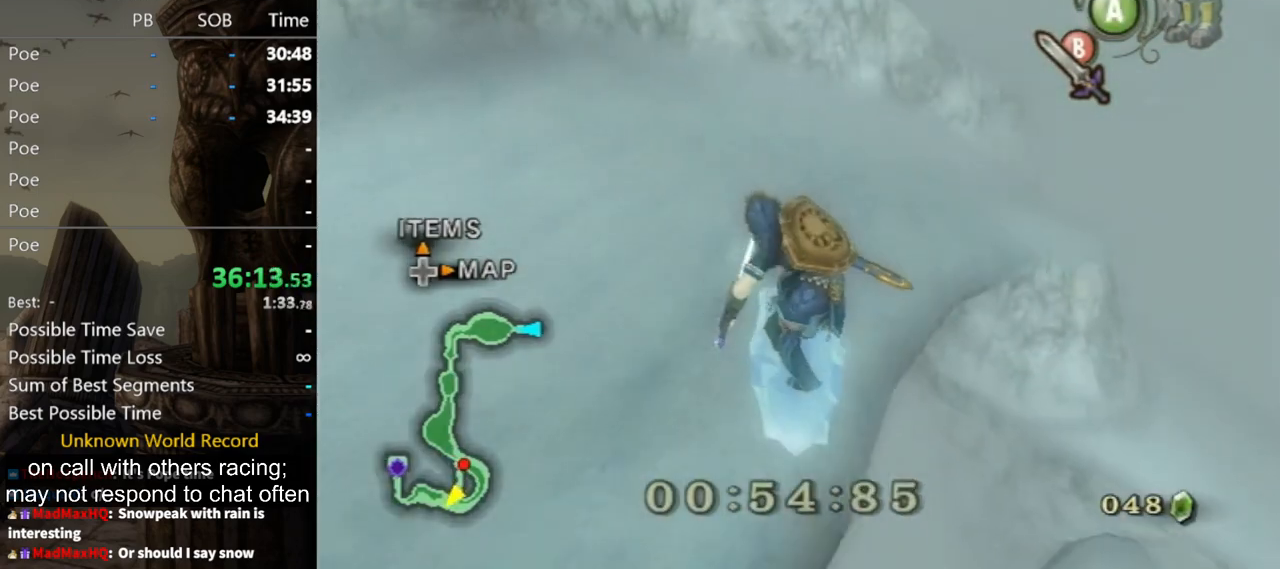
{"buttons": [], "left_stick": "up-right", "right_stick": "center", "events": []}
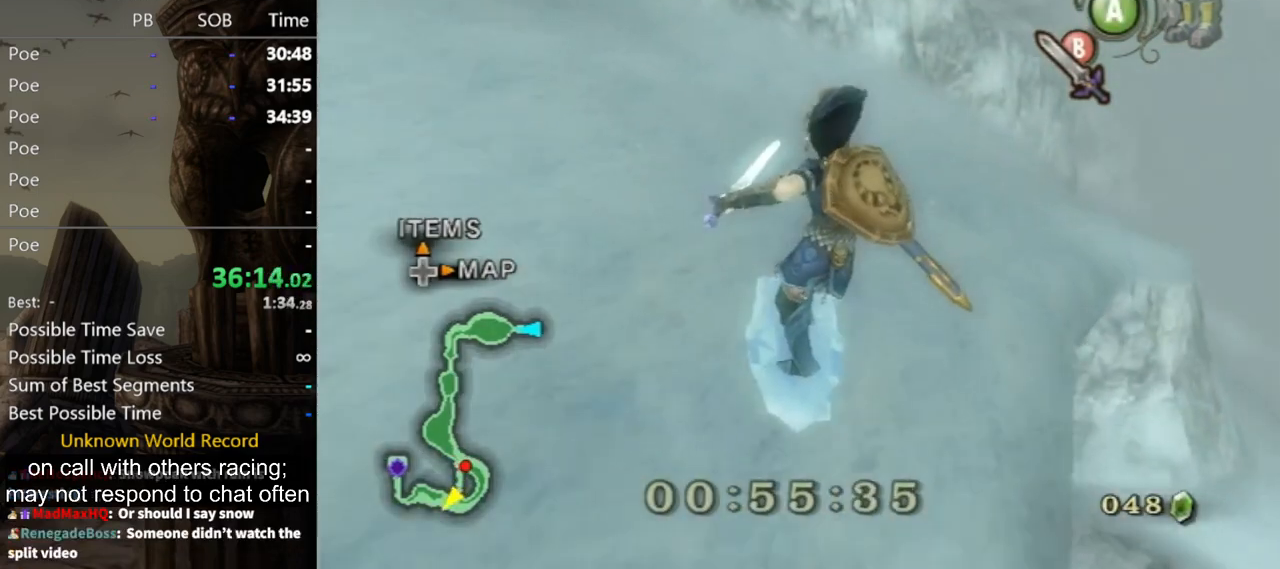
{"buttons": [], "left_stick": "up-right", "right_stick": "center", "events": []}
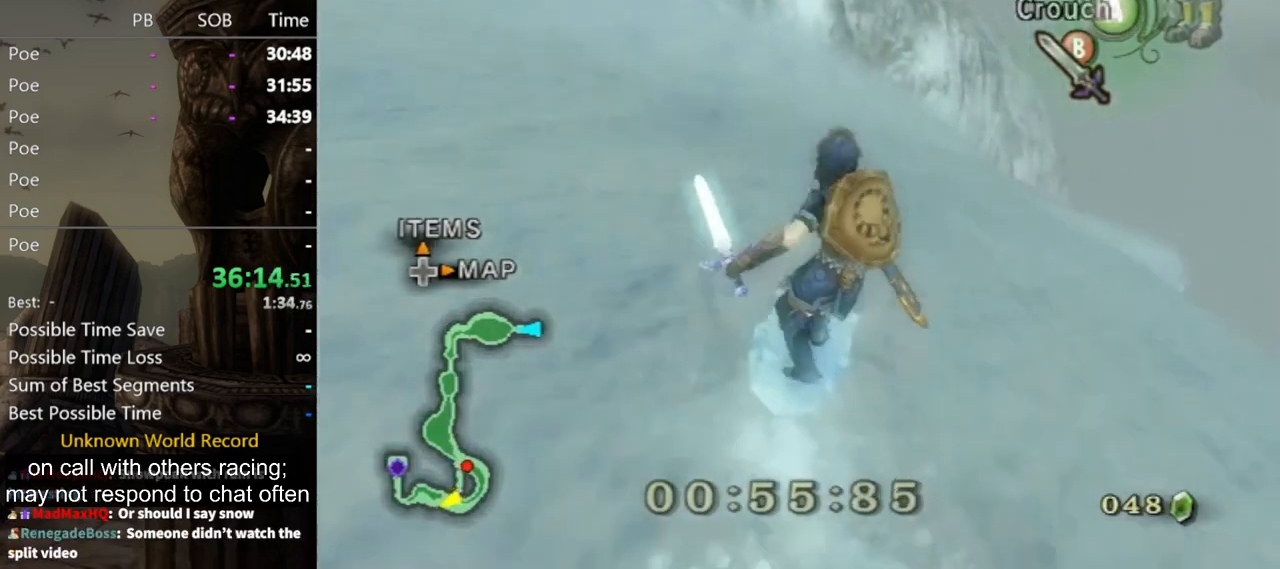
{"buttons": [], "left_stick": "up-right", "right_stick": "center", "events": [[100, "A", "down"], [300, "A", "up"]]}
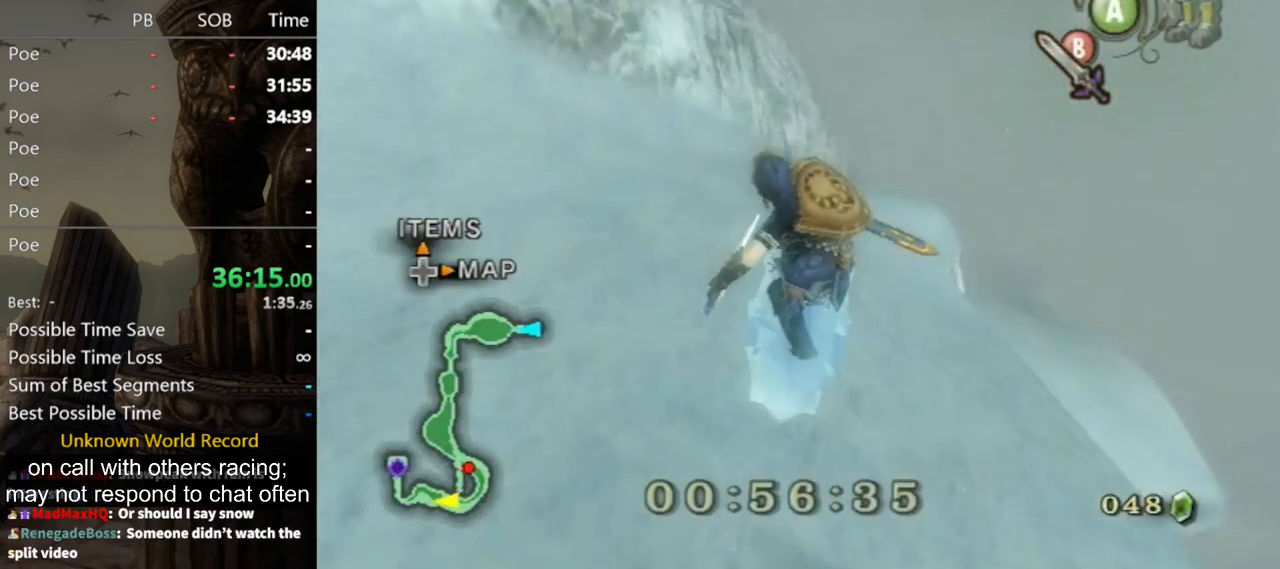
{"buttons": [], "left_stick": "up-right", "right_stick": "center", "events": []}
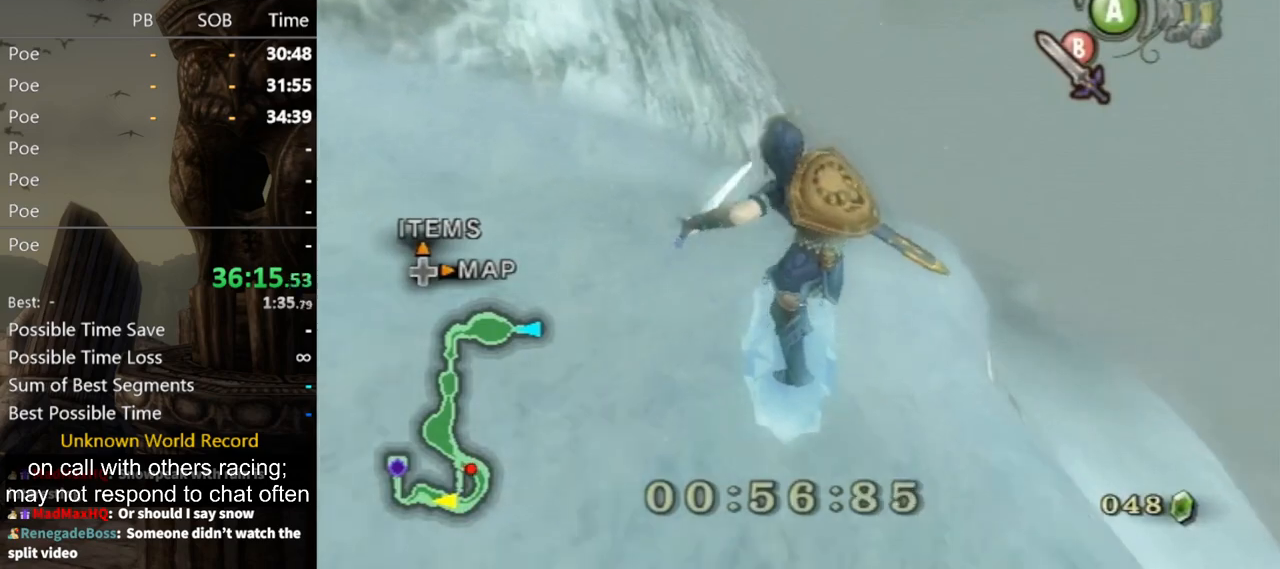
{"buttons": ["A"], "left_stick": "up-right", "right_stick": "center", "events": [[500, "A", "down"]]}
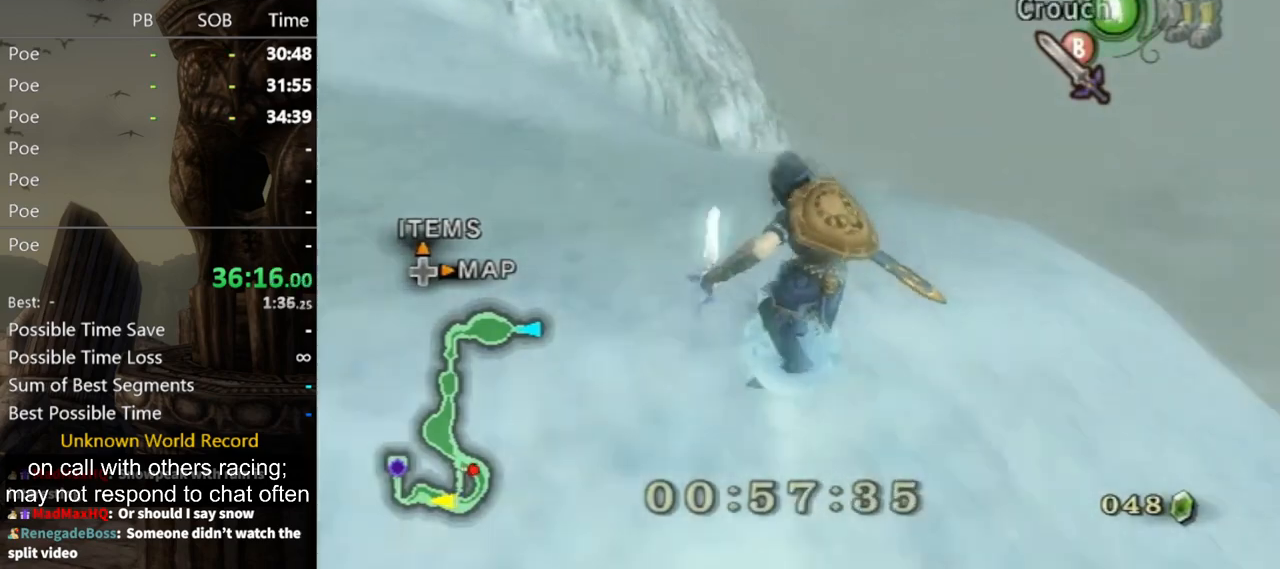
{"buttons": [], "left_stick": "up", "right_stick": "center", "events": [[100, "left_stick", "up"], [133, "A", "up"], [200, "A", "down"], [233, "A", "up"]]}
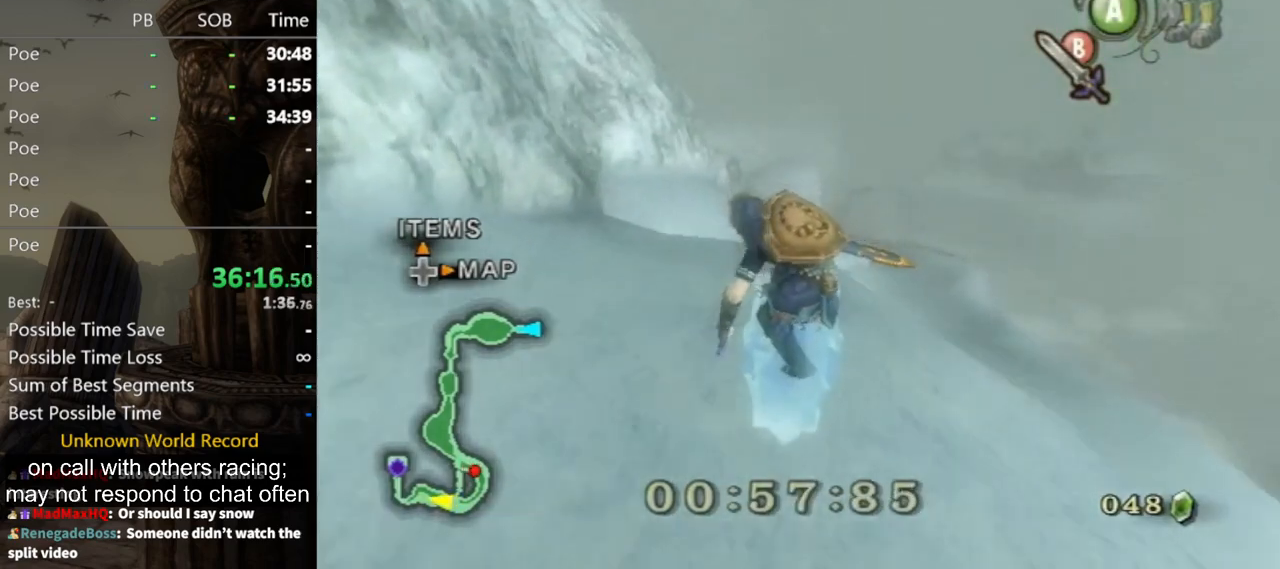
{"buttons": [], "left_stick": "up", "right_stick": "center", "events": []}
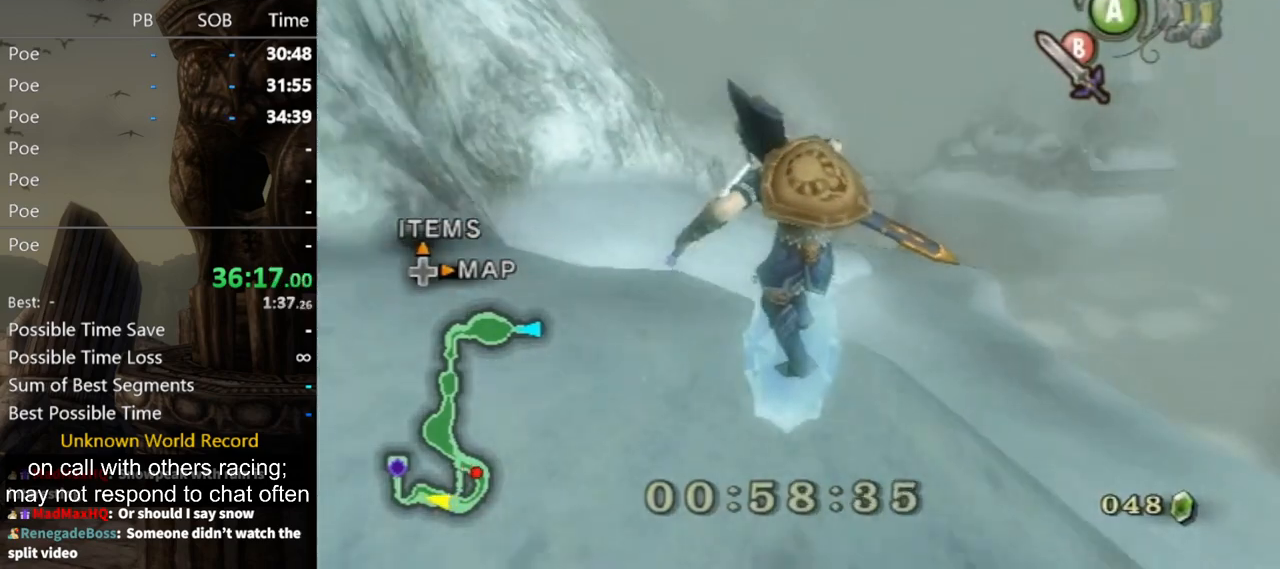
{"buttons": ["A"], "left_stick": "up", "right_stick": "center", "events": [[200, "left_stick", "up-left"], [367, "A", "down"], [433, "A", "up"], [500, "A", "down"], [500, "left_stick", "up"]]}
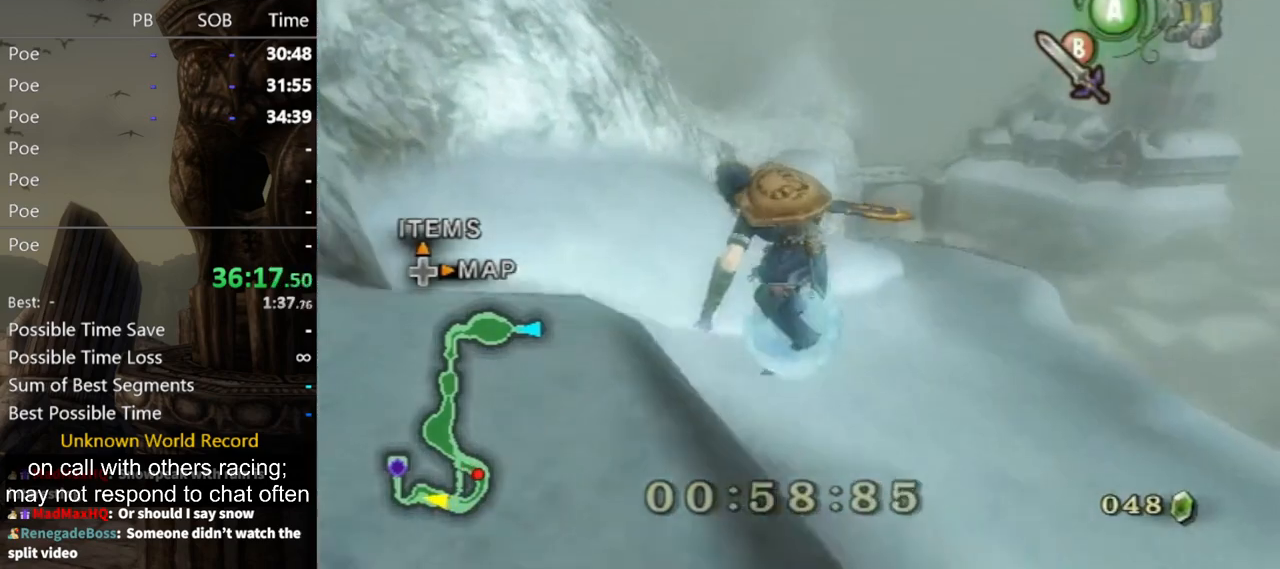
{"buttons": [], "left_stick": "down-left", "right_stick": "center", "events": [[67, "A", "up"], [100, "A", "down"], [167, "A", "up"], [233, "left_stick", "up-right"], [333, "left_stick", "down-right"], [433, "left_stick", "down-left"]]}